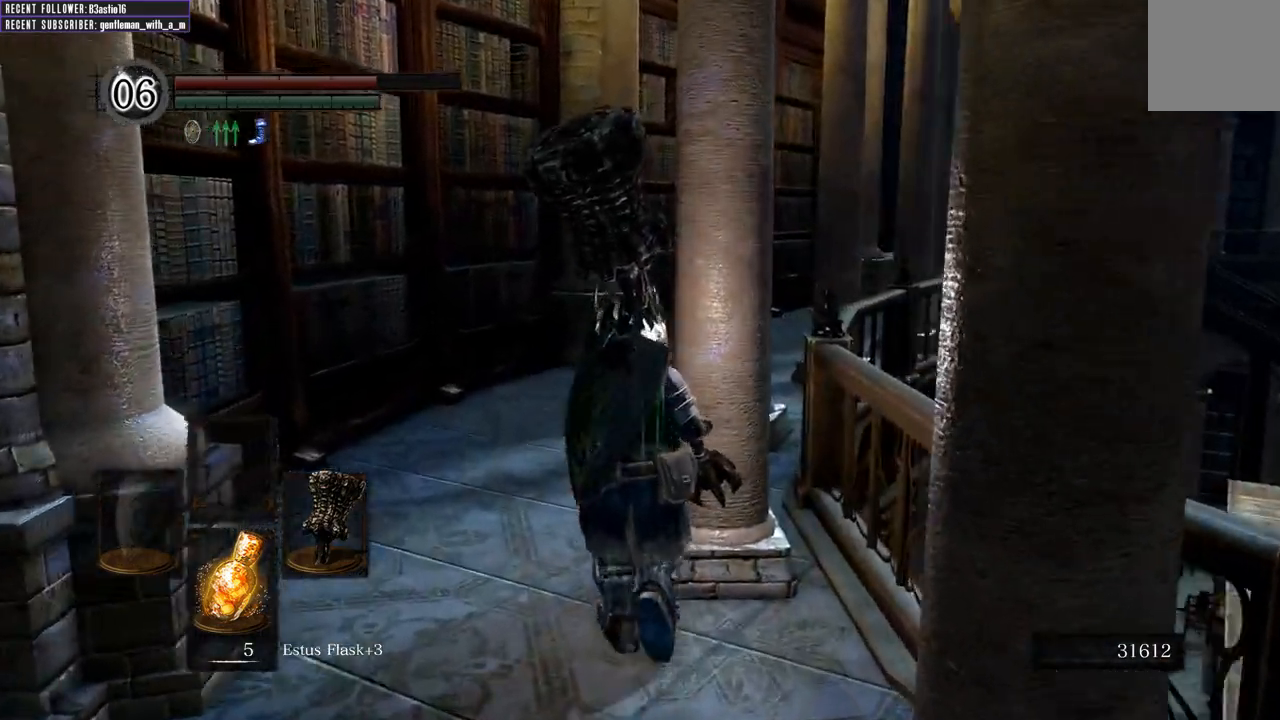
Gameplay with a controller (Xbox layout); each line is a JSON object with the inputs held at the frame after it. "events" lists button and stick changes between this image and that frame as [ms after this image, input, new state], when the widget could be followed in between.
{"buttons": [], "left_stick": "up", "right_stick": "center", "events": []}
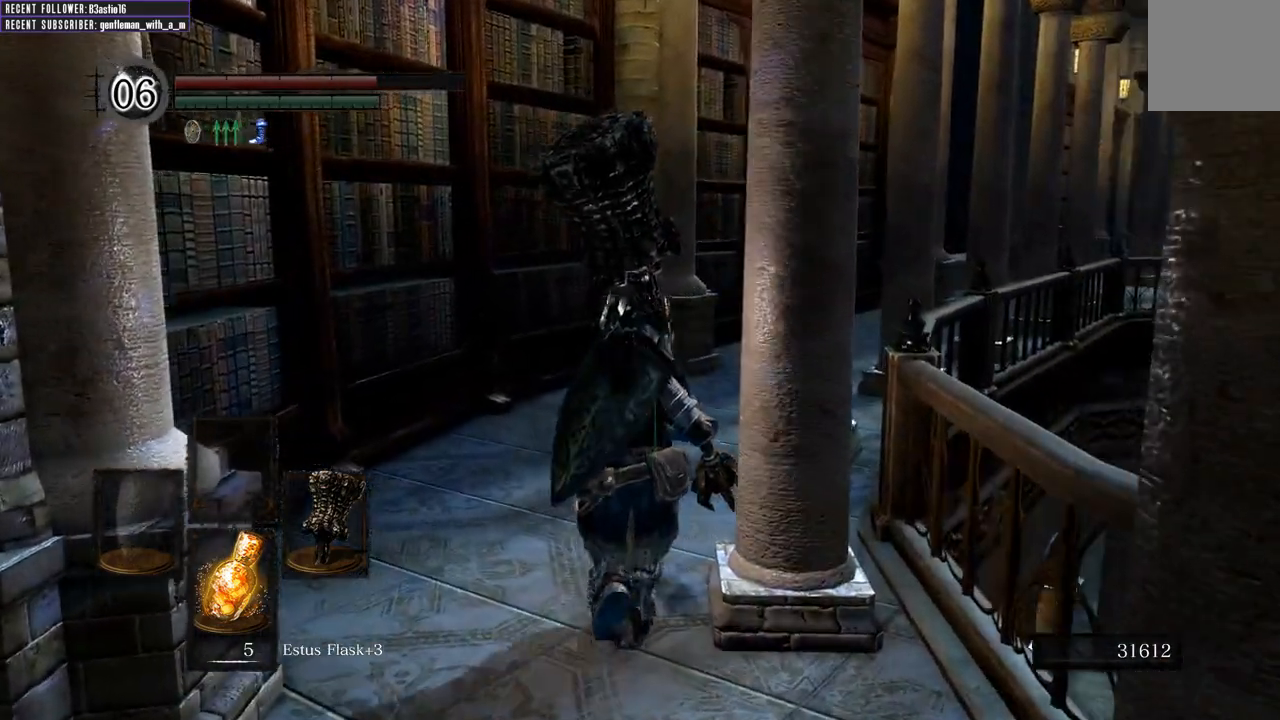
{"buttons": [], "left_stick": "up", "right_stick": "center", "events": []}
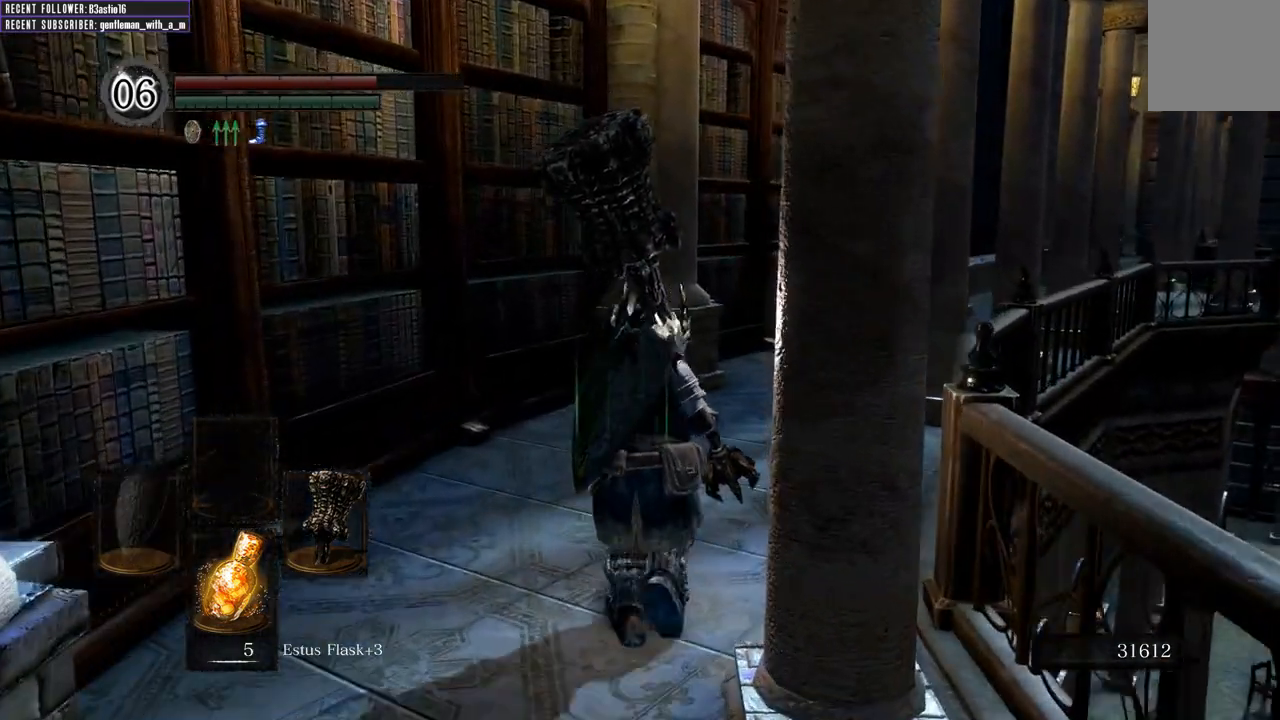
{"buttons": [], "left_stick": "up", "right_stick": "center", "events": []}
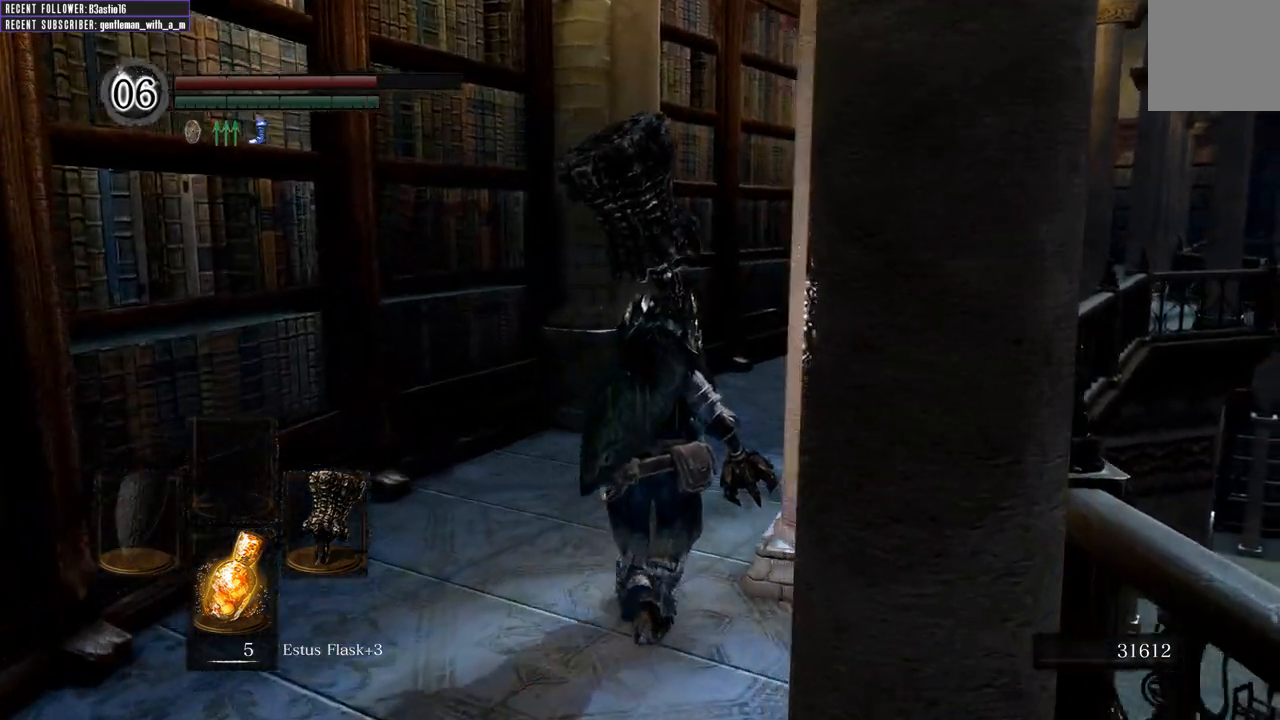
{"buttons": ["B"], "left_stick": "up", "right_stick": "center", "events": [[333, "B", "down"]]}
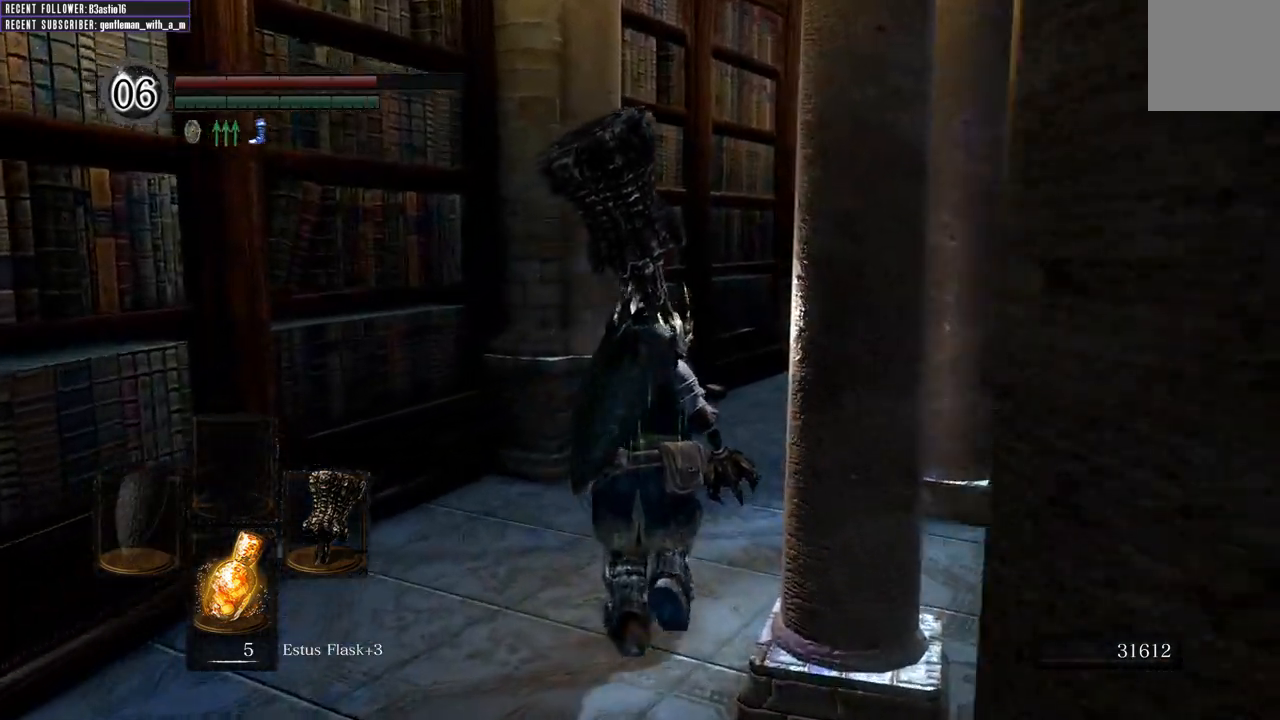
{"buttons": ["B"], "left_stick": "up", "right_stick": "center", "events": []}
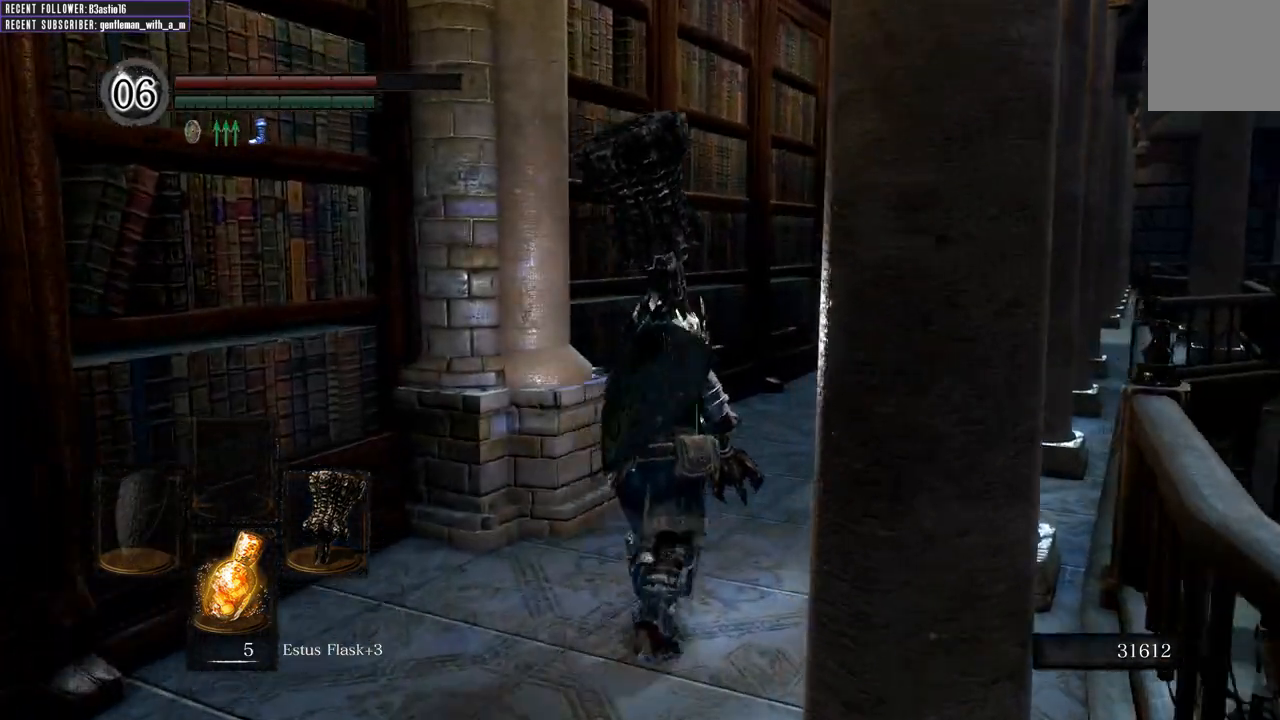
{"buttons": ["B"], "left_stick": "up", "right_stick": "center", "events": []}
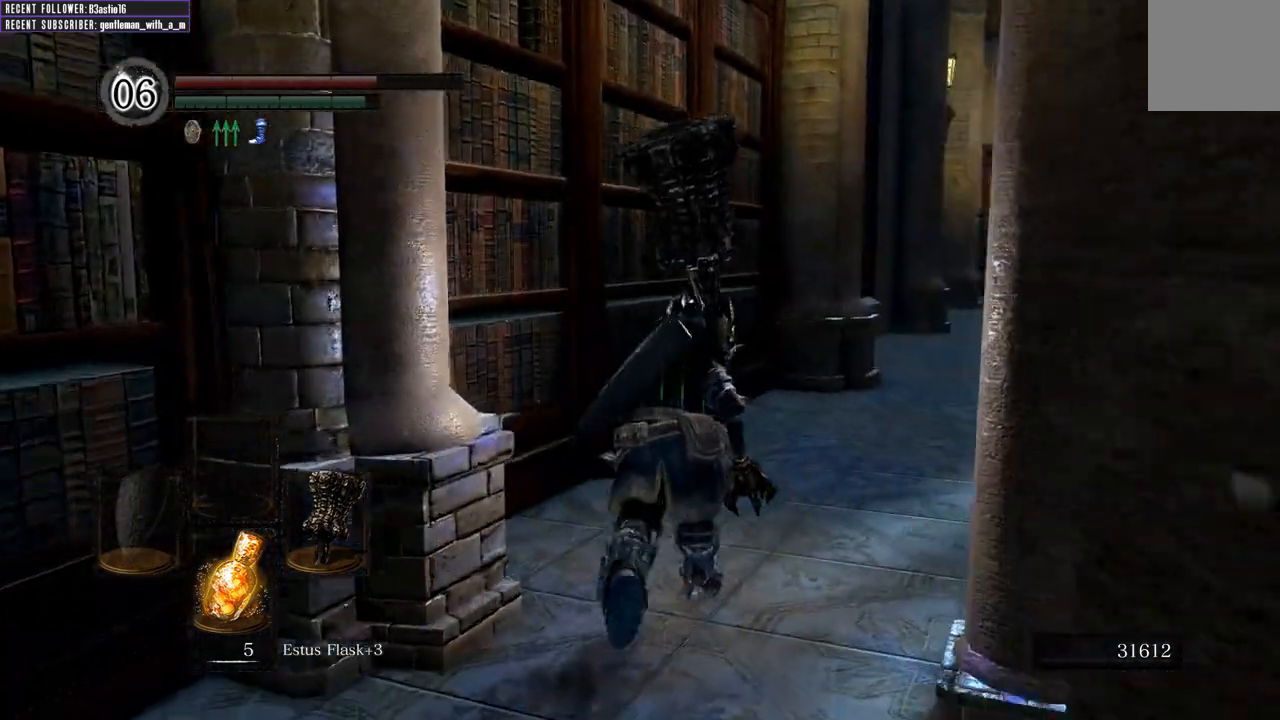
{"buttons": ["B"], "left_stick": "up", "right_stick": "center", "events": []}
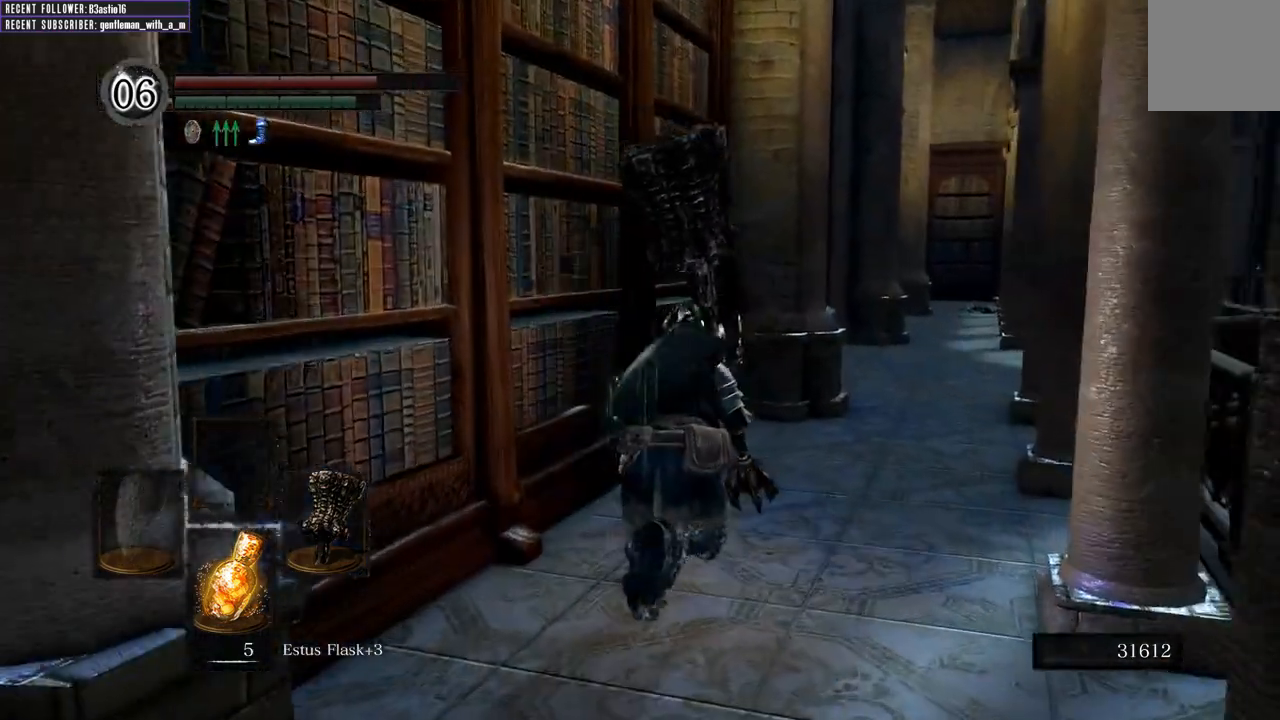
{"buttons": ["B"], "left_stick": "up", "right_stick": "center", "events": []}
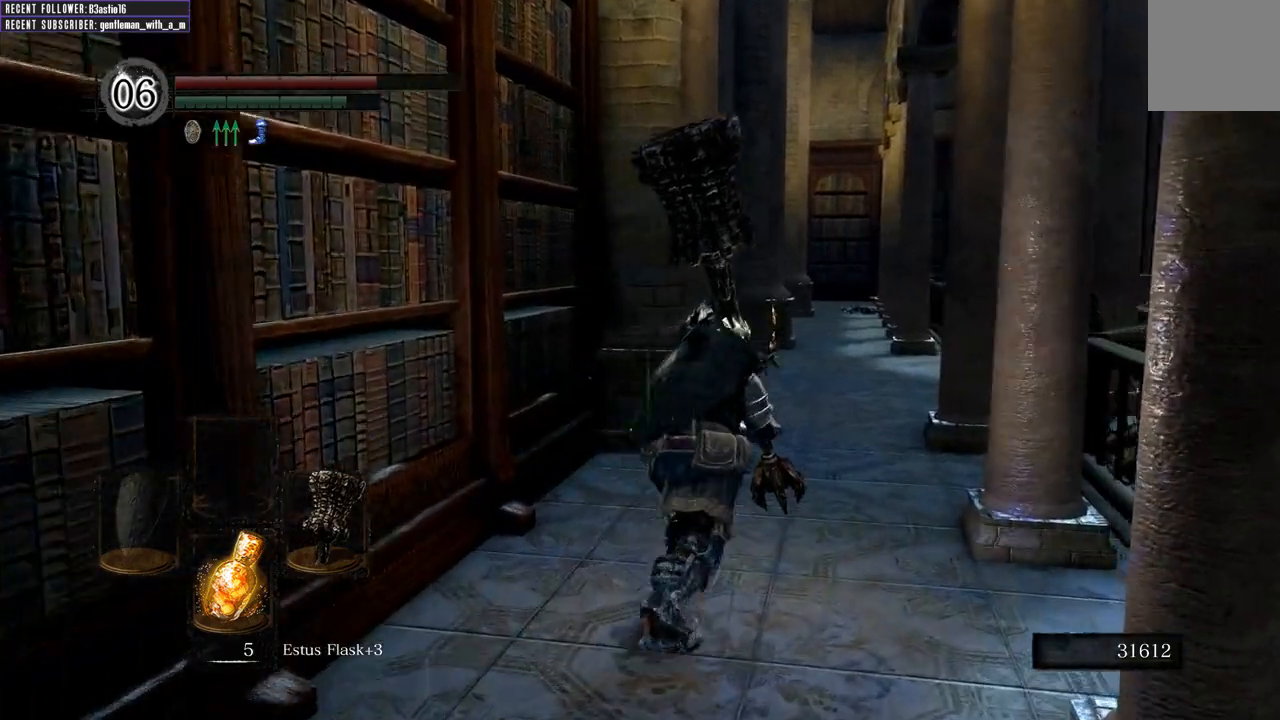
{"buttons": ["B"], "left_stick": "up", "right_stick": "center", "events": []}
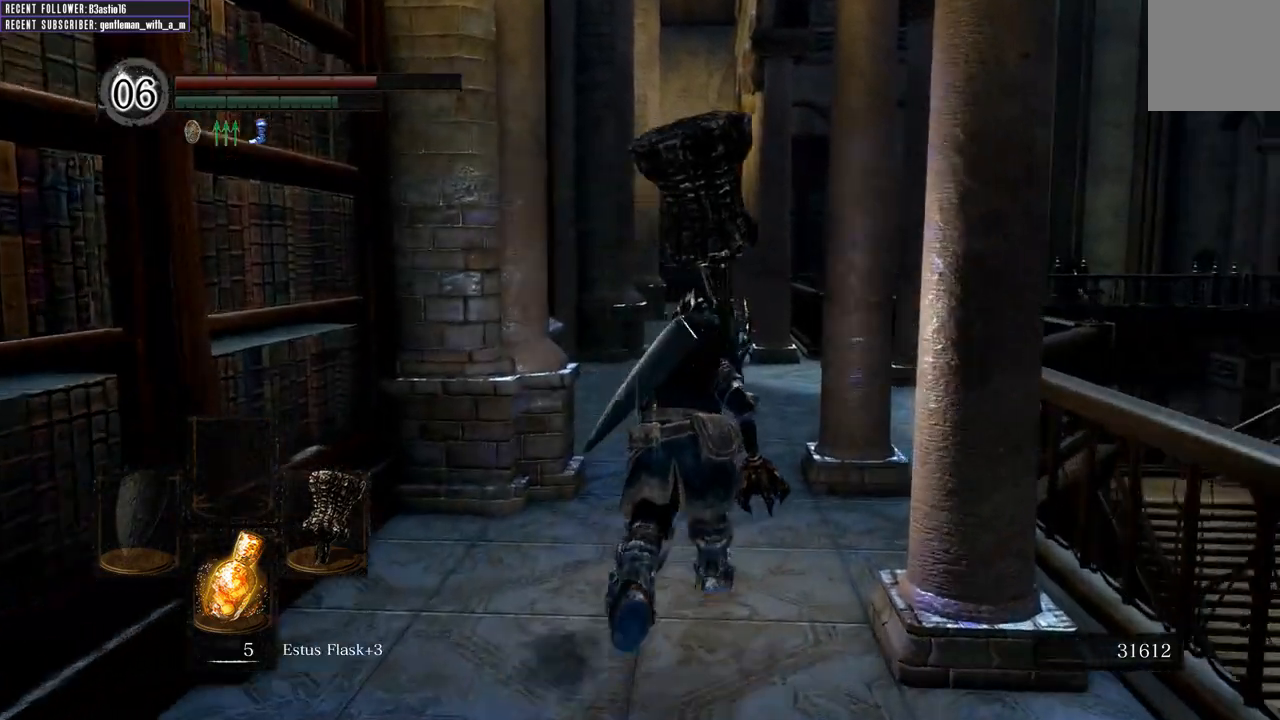
{"buttons": ["B"], "left_stick": "up", "right_stick": "center", "events": []}
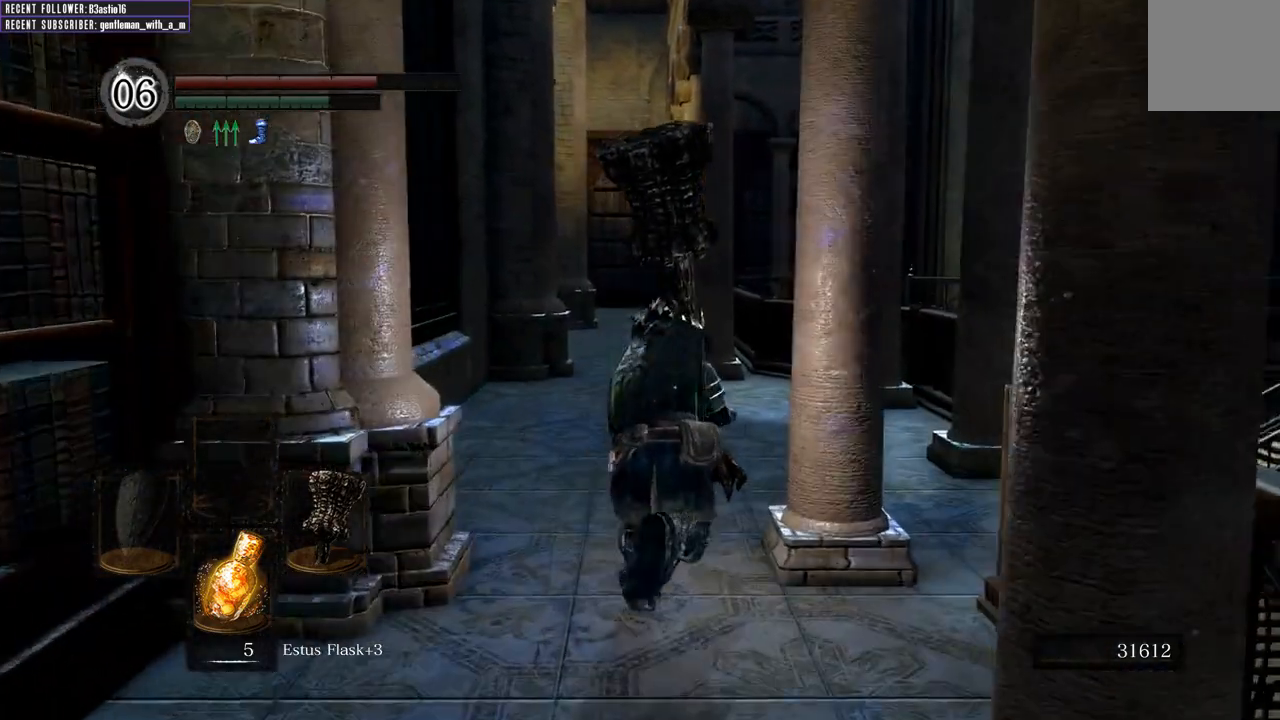
{"buttons": ["B"], "left_stick": "up", "right_stick": "center", "events": []}
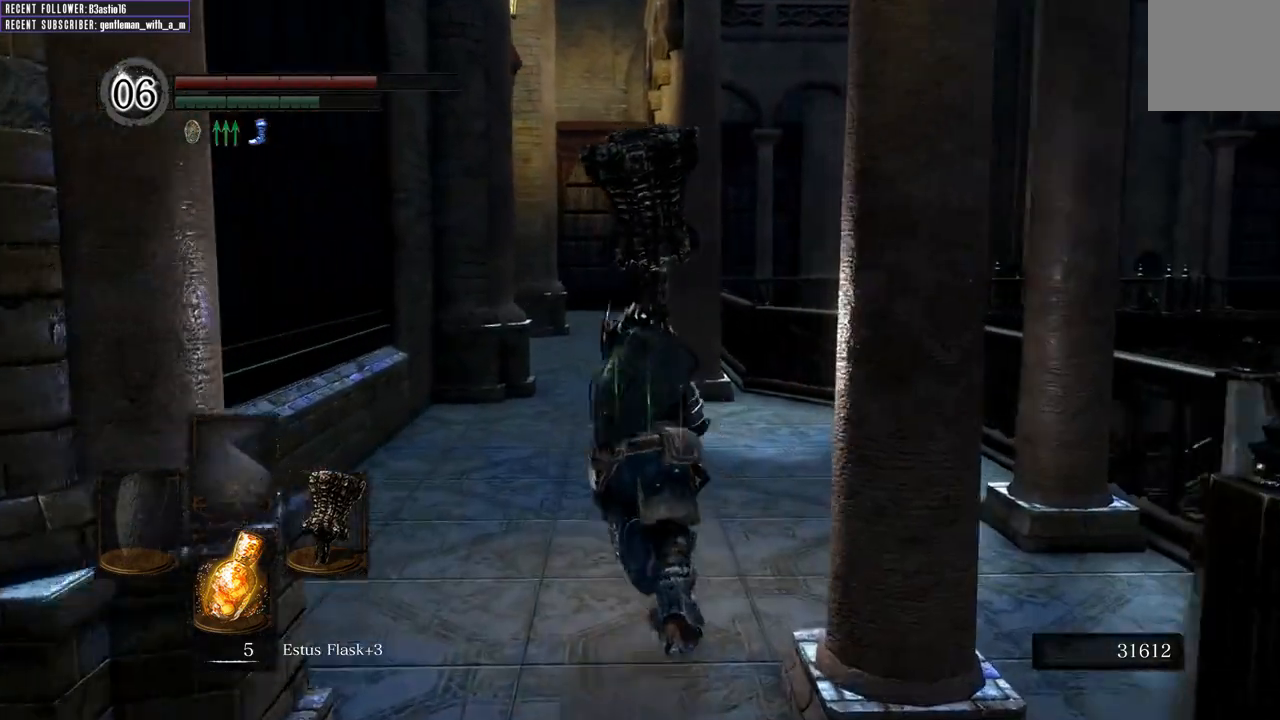
{"buttons": [], "left_stick": "up", "right_stick": "center", "events": [[133, "B", "up"]]}
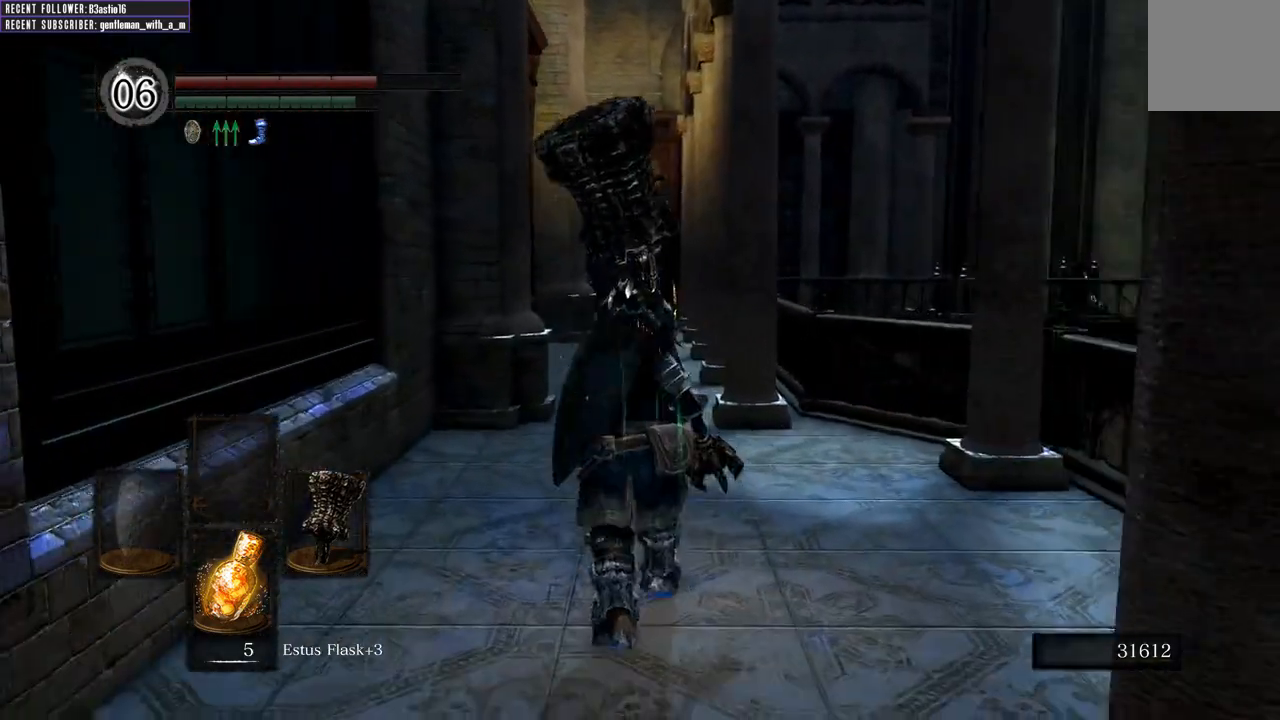
{"buttons": [], "left_stick": "up", "right_stick": "center", "events": []}
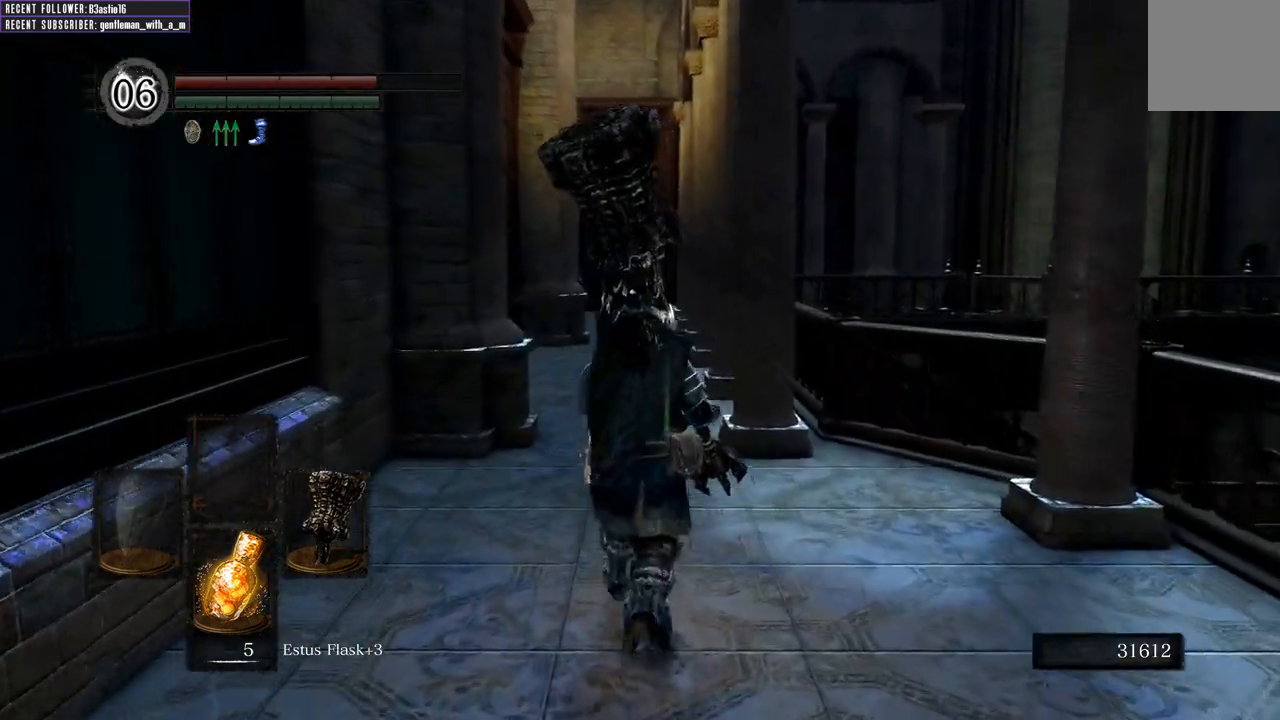
{"buttons": [], "left_stick": "up", "right_stick": "center", "events": []}
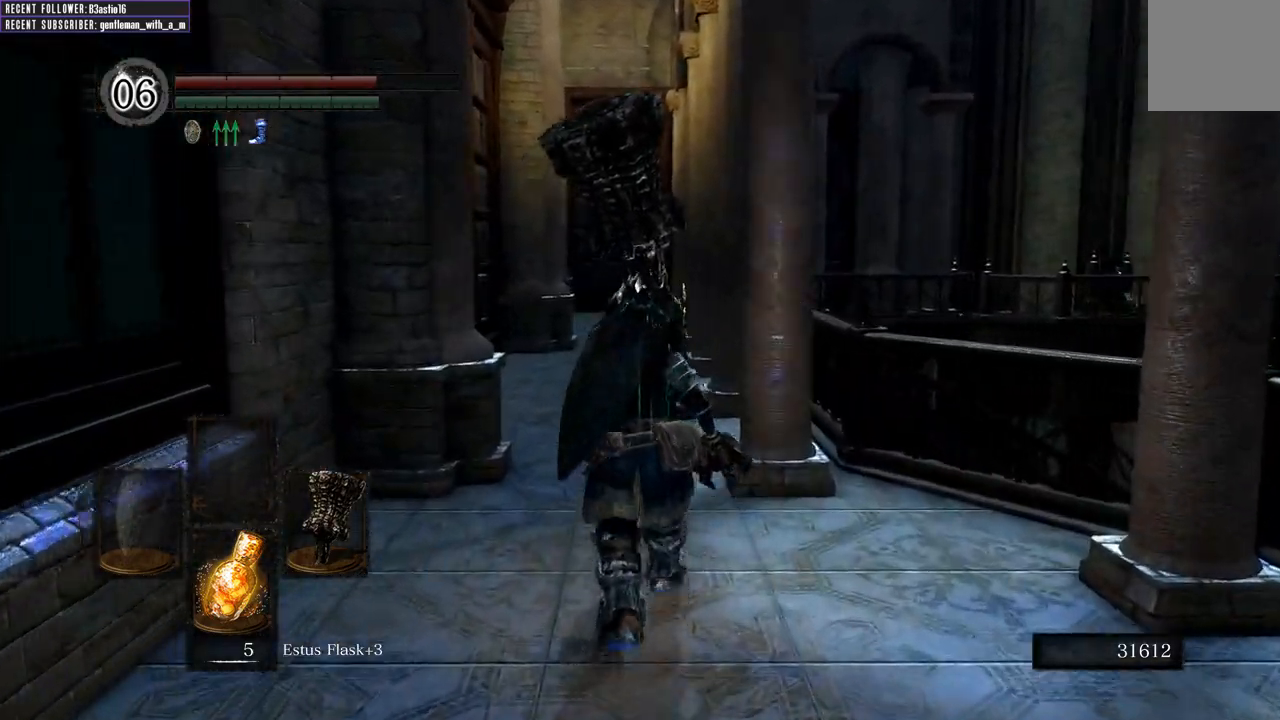
{"buttons": [], "left_stick": "up", "right_stick": "center", "events": []}
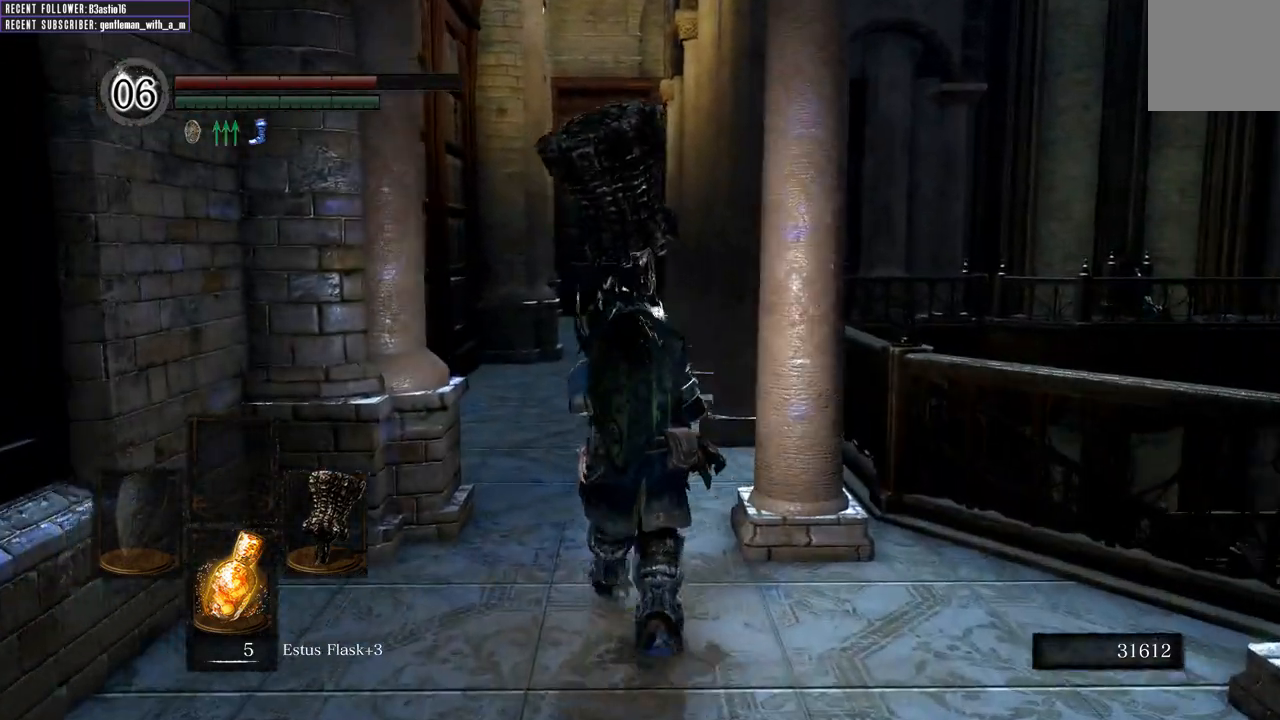
{"buttons": [], "left_stick": "up", "right_stick": "center", "events": []}
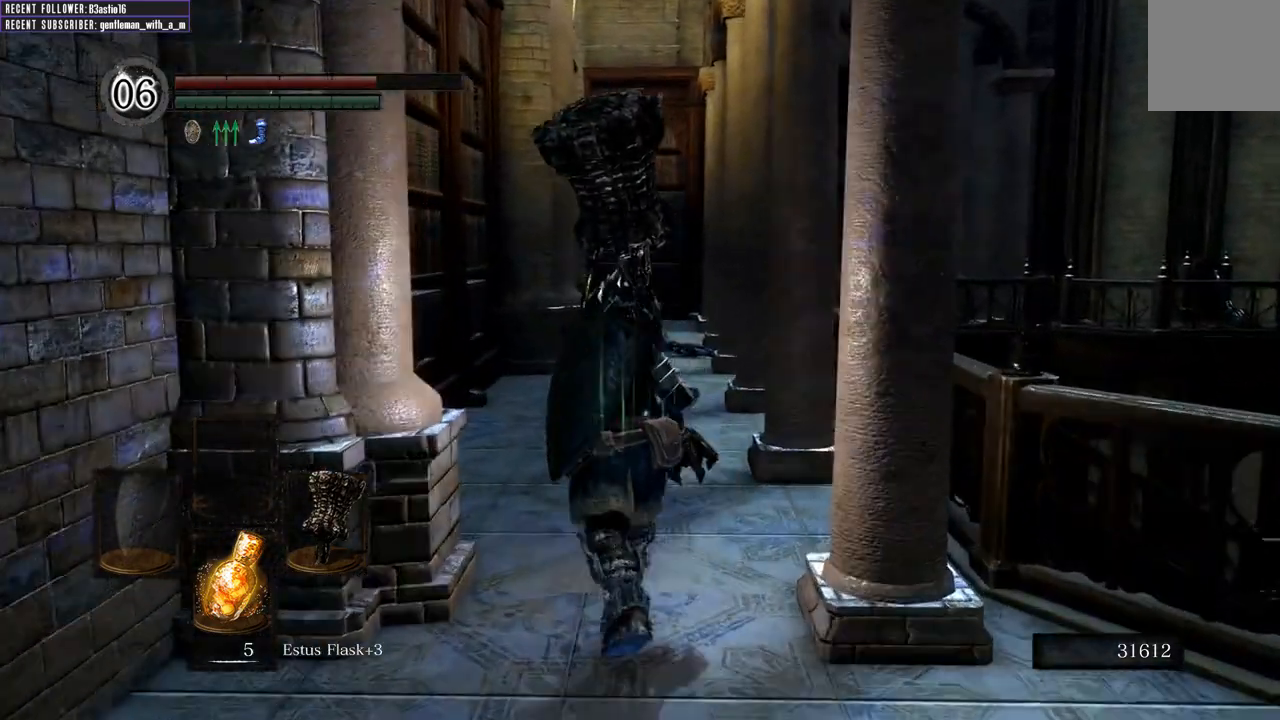
{"buttons": [], "left_stick": "up", "right_stick": "center", "events": []}
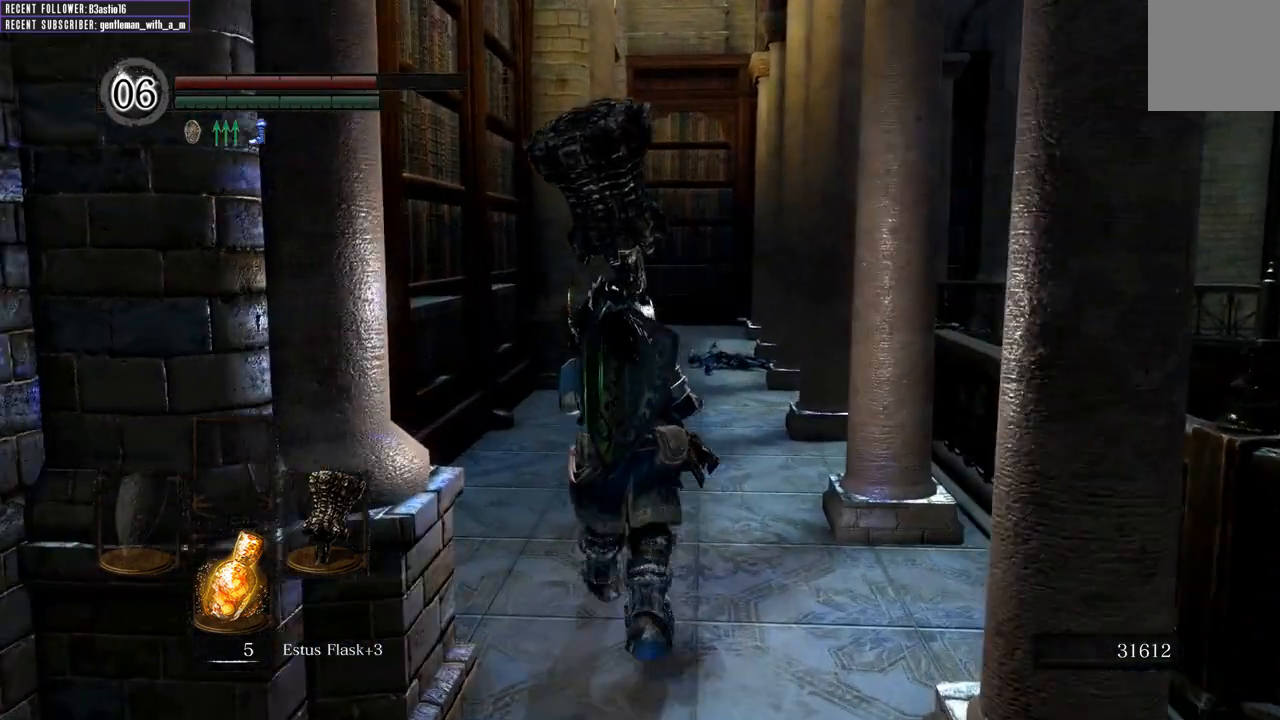
{"buttons": [], "left_stick": "up", "right_stick": "center", "events": []}
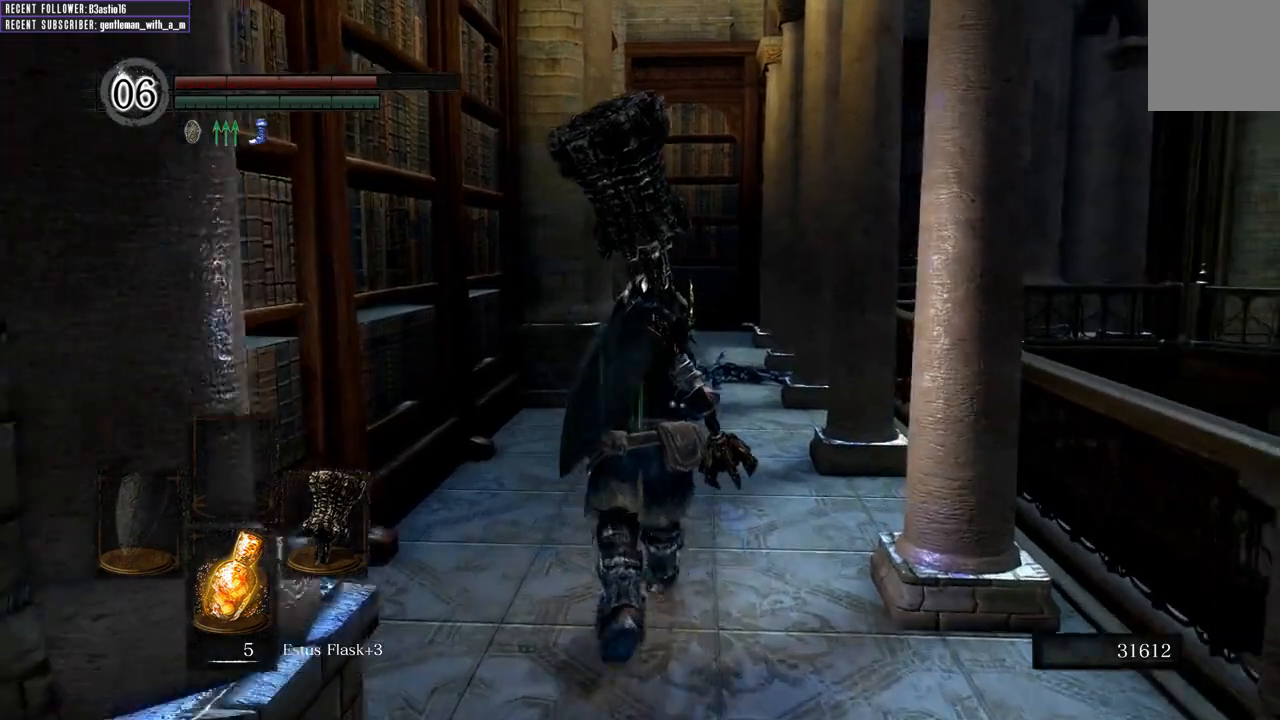
{"buttons": [], "left_stick": "up", "right_stick": "center", "events": []}
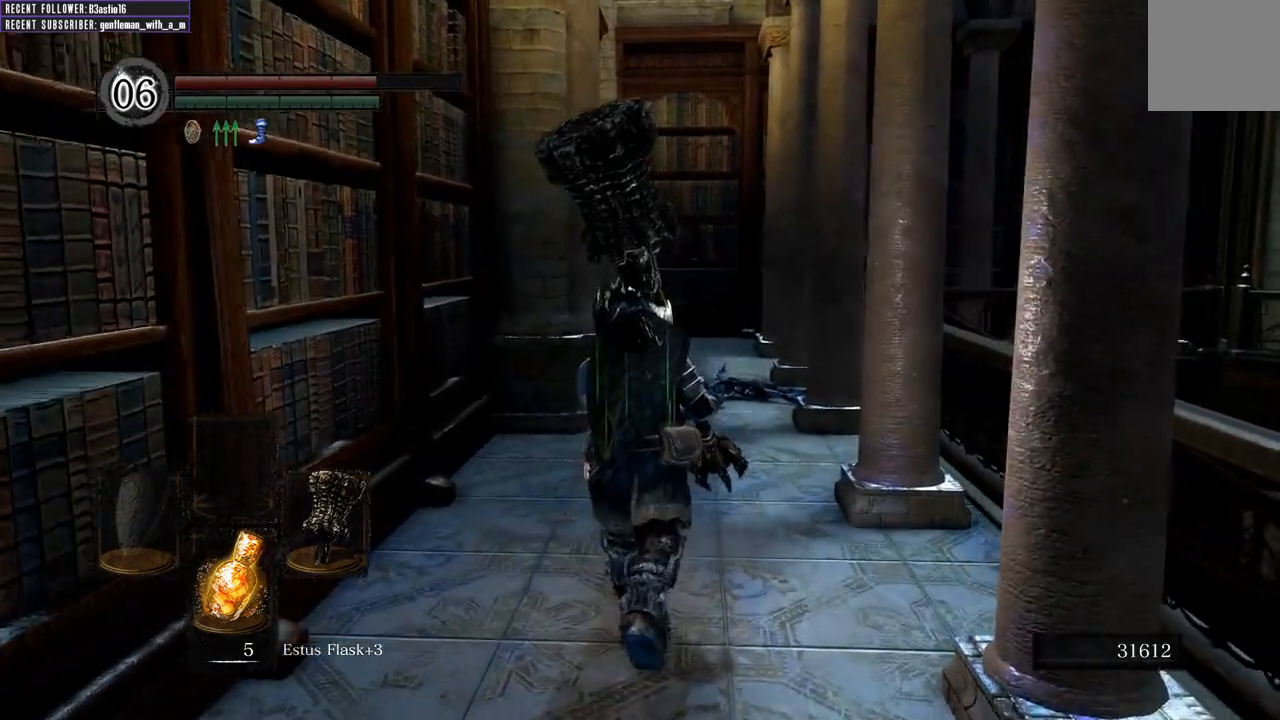
{"buttons": [], "left_stick": "up", "right_stick": "center", "events": []}
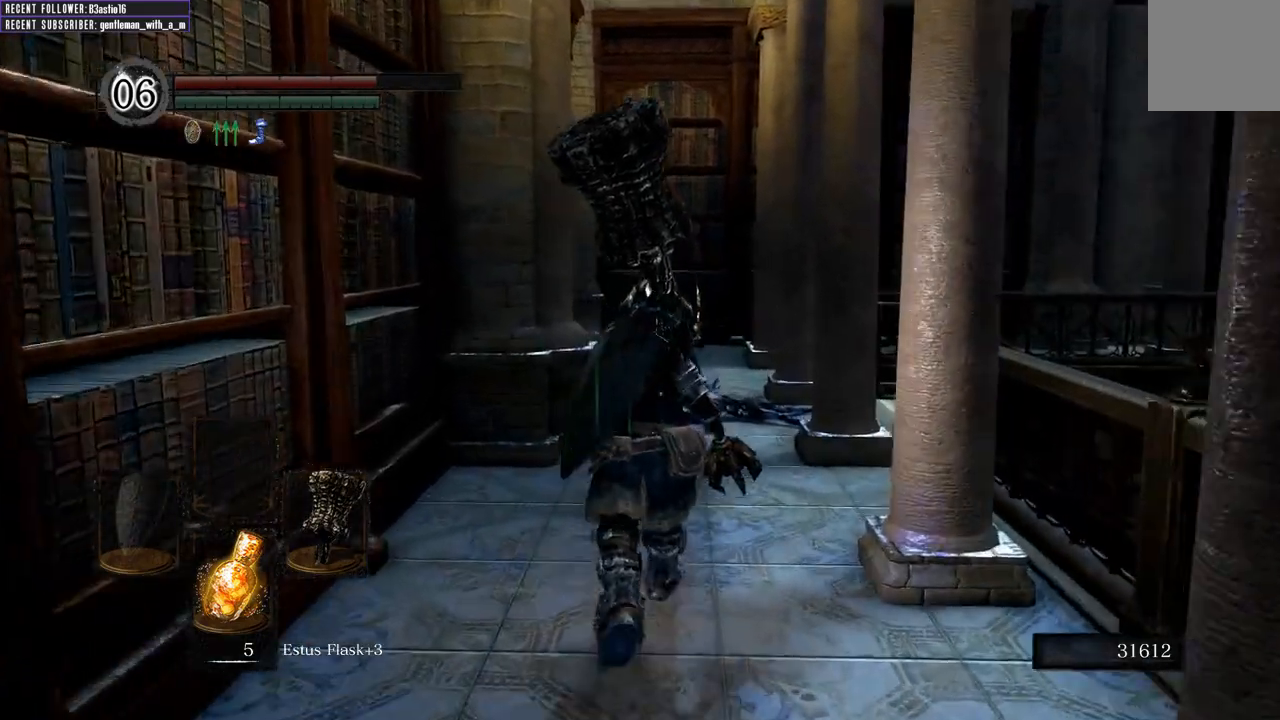
{"buttons": [], "left_stick": "up", "right_stick": "center", "events": []}
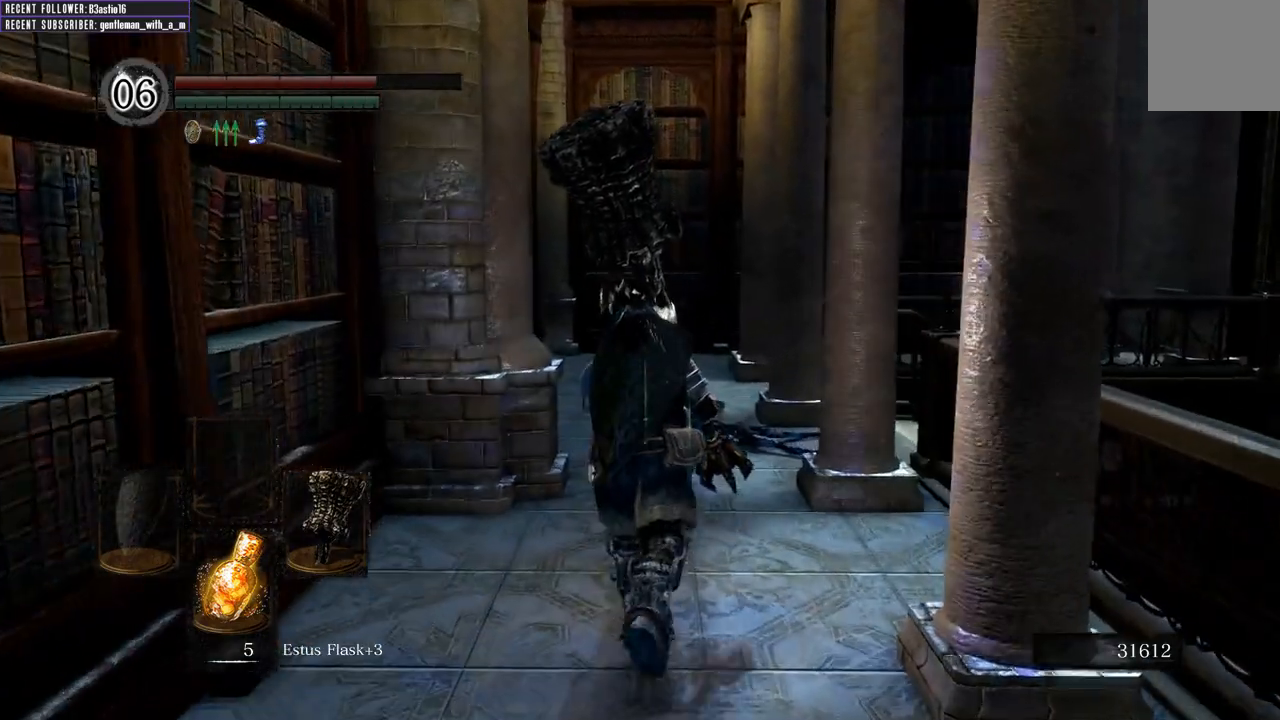
{"buttons": [], "left_stick": "up", "right_stick": "center", "events": []}
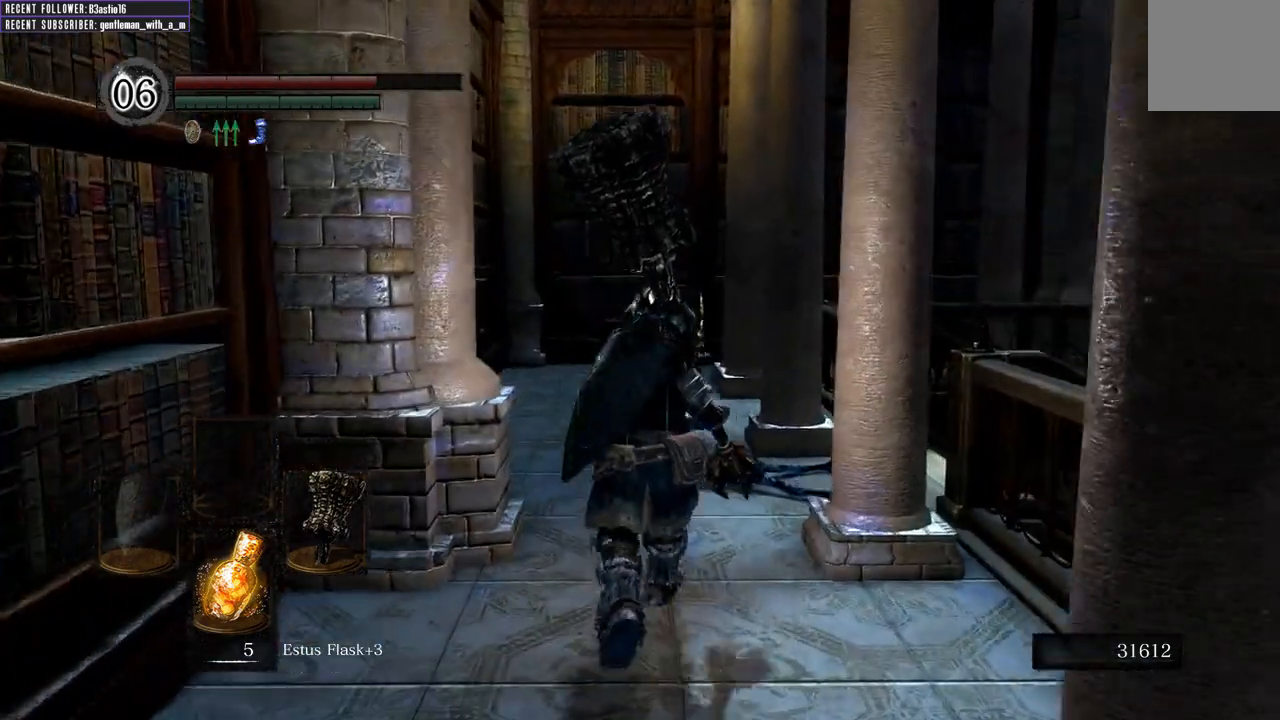
{"buttons": [], "left_stick": "up", "right_stick": "center", "events": []}
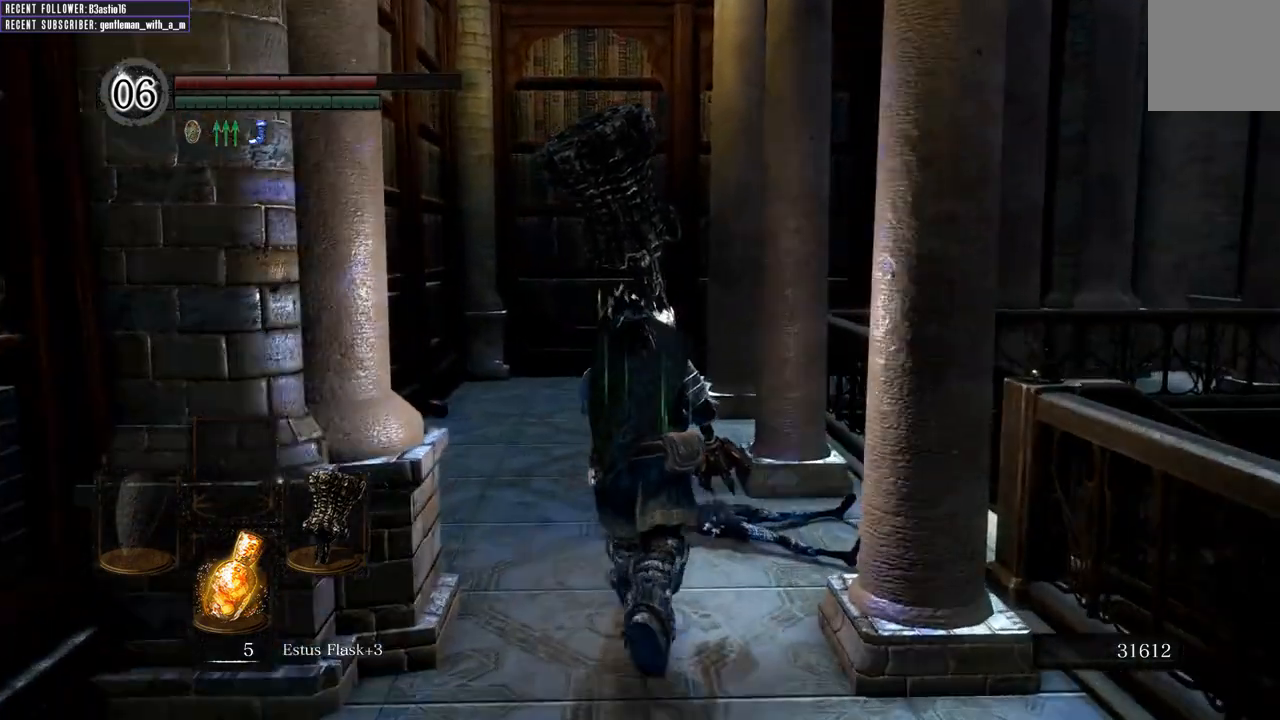
{"buttons": [], "left_stick": "up", "right_stick": "center", "events": []}
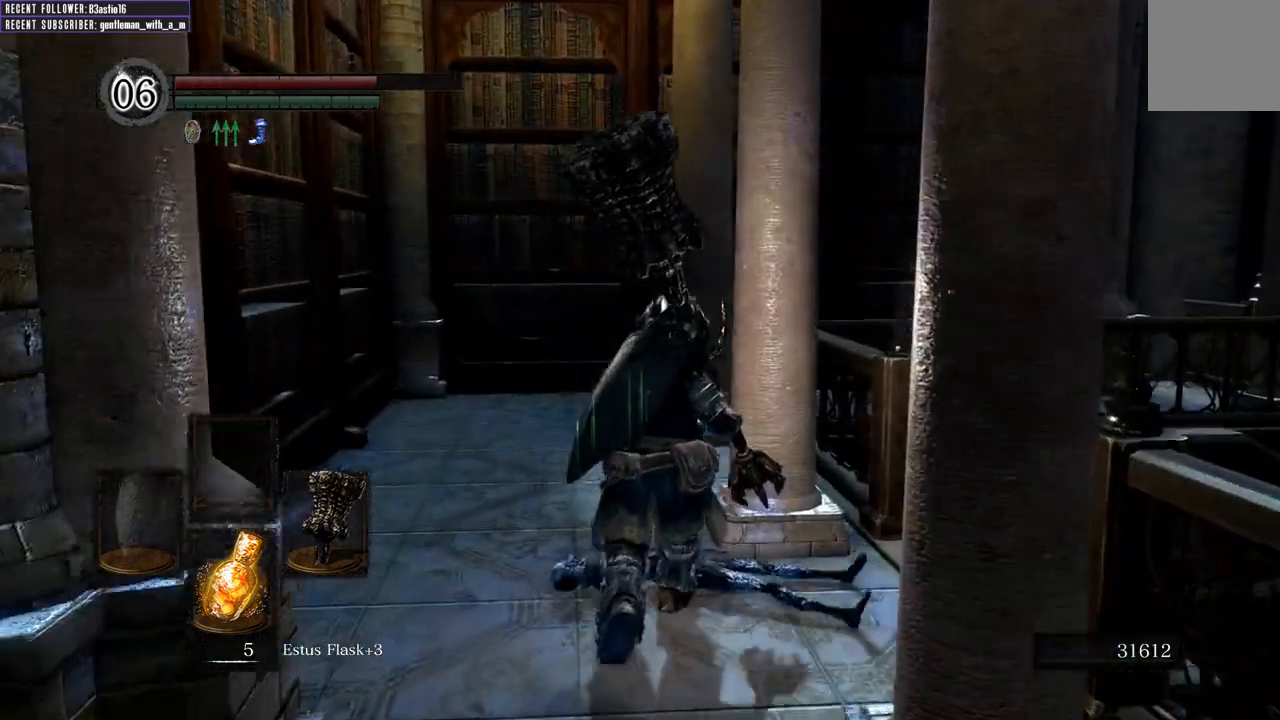
{"buttons": [], "left_stick": "right", "right_stick": "center", "events": [[300, "left_stick", "right"]]}
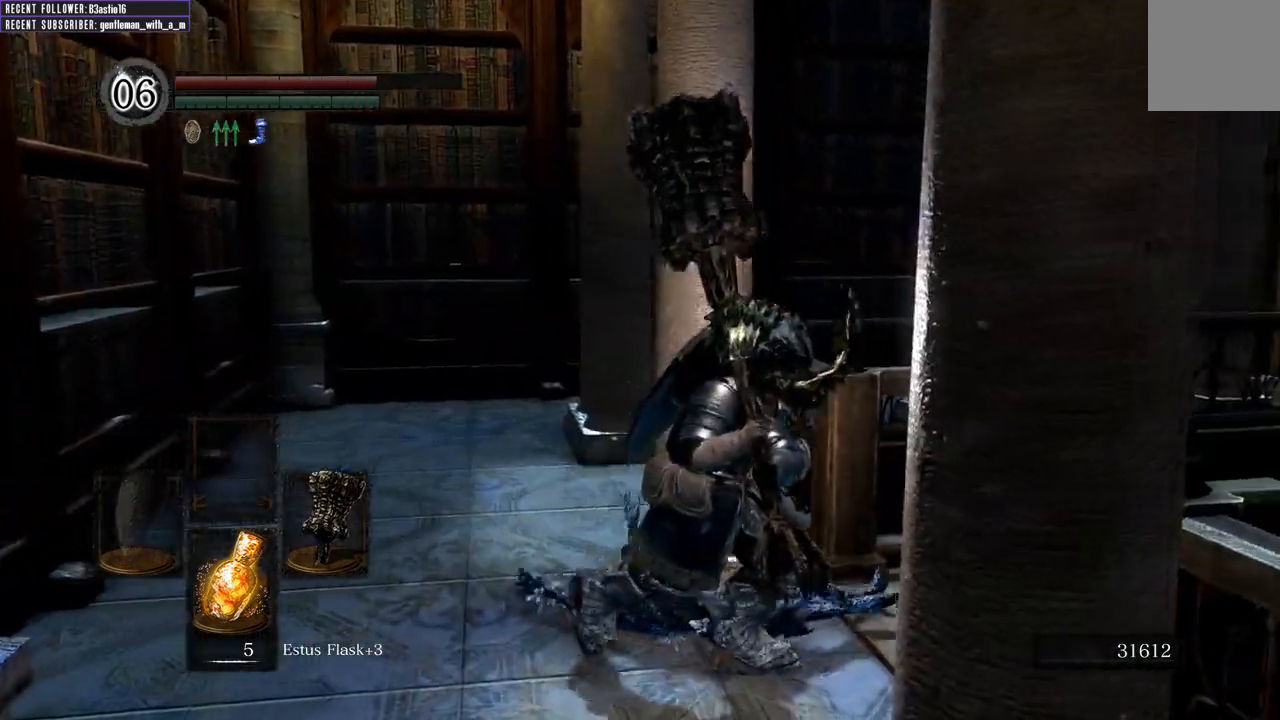
{"buttons": [], "left_stick": "up-right", "right_stick": "center", "events": [[433, "left_stick", "up-right"]]}
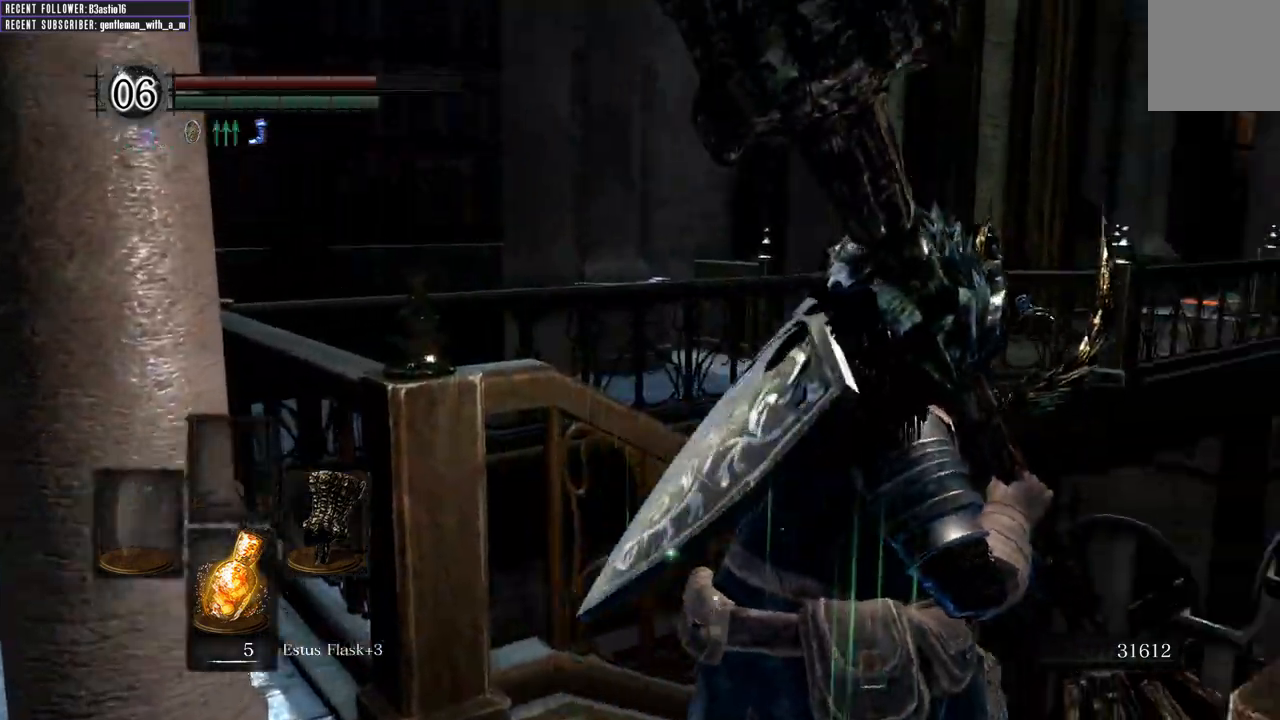
{"buttons": [], "left_stick": "up-right", "right_stick": "center", "events": [[333, "right_stick", "down-right"], [467, "right_stick", "center"]]}
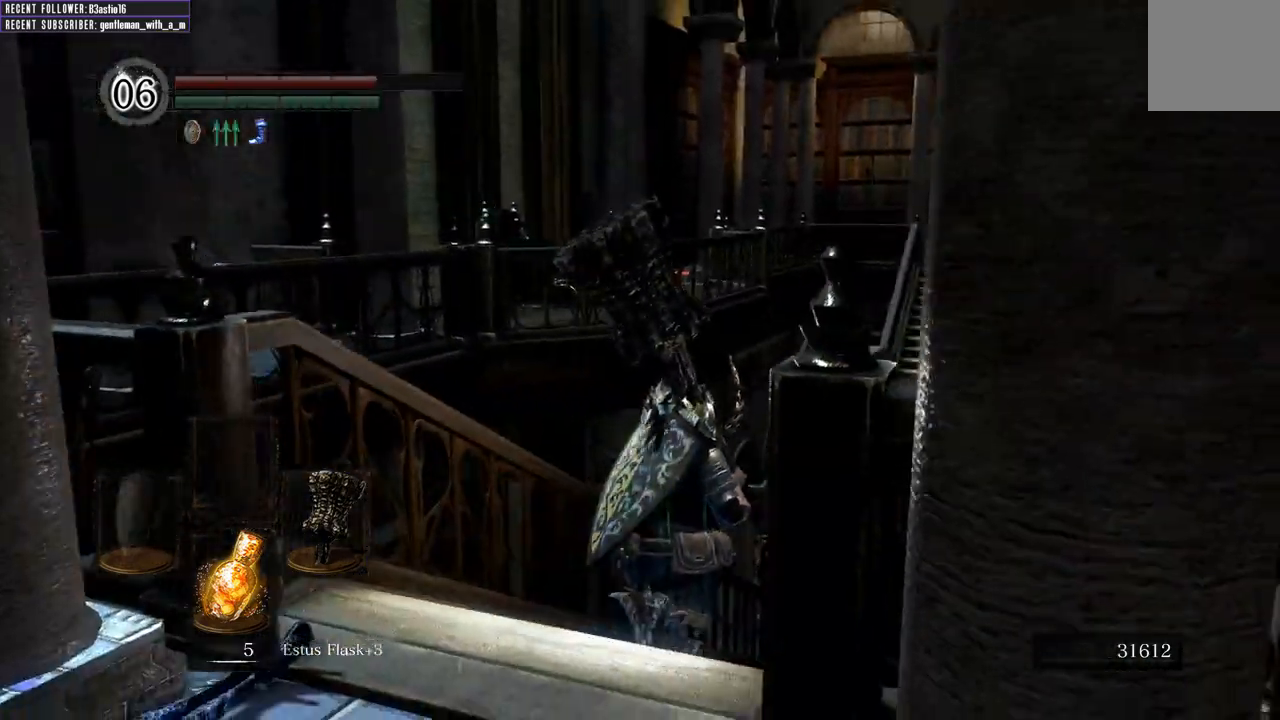
{"buttons": ["B"], "left_stick": "up", "right_stick": "center", "events": [[17, "B", "down"], [267, "left_stick", "up"], [267, "right_stick", "right"], [400, "right_stick", "center"]]}
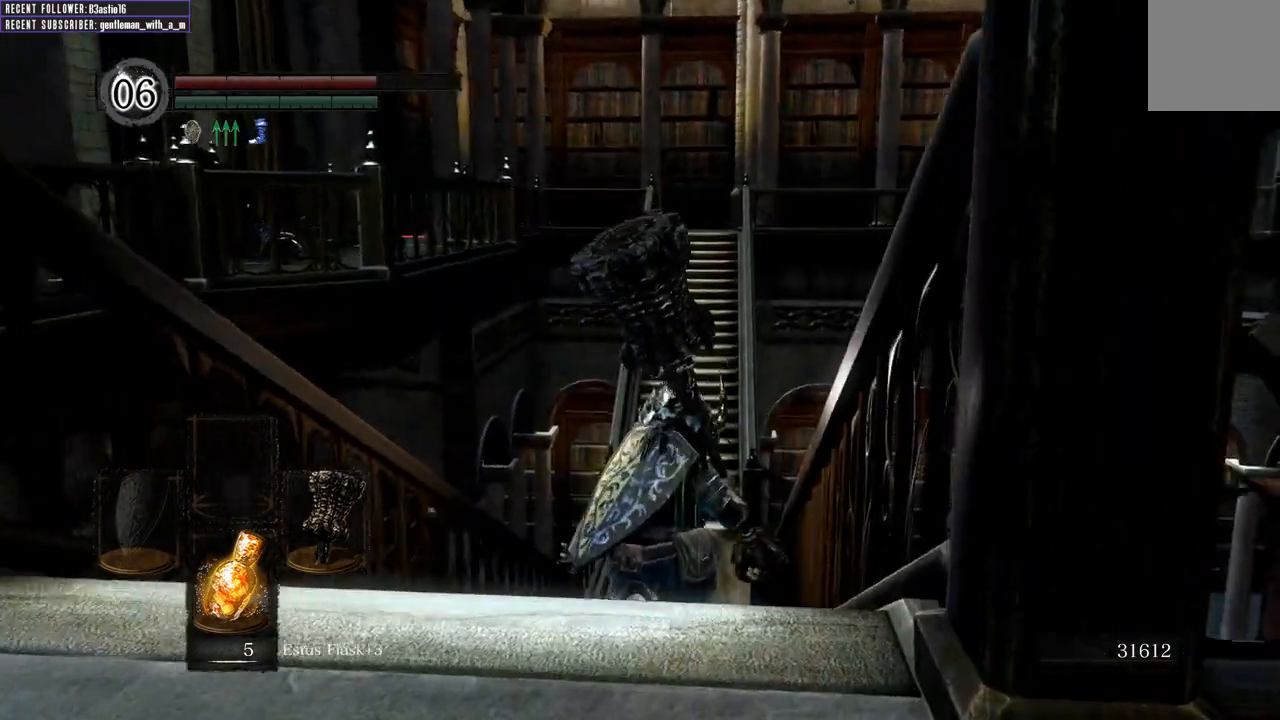
{"buttons": ["B"], "left_stick": "up", "right_stick": "center", "events": []}